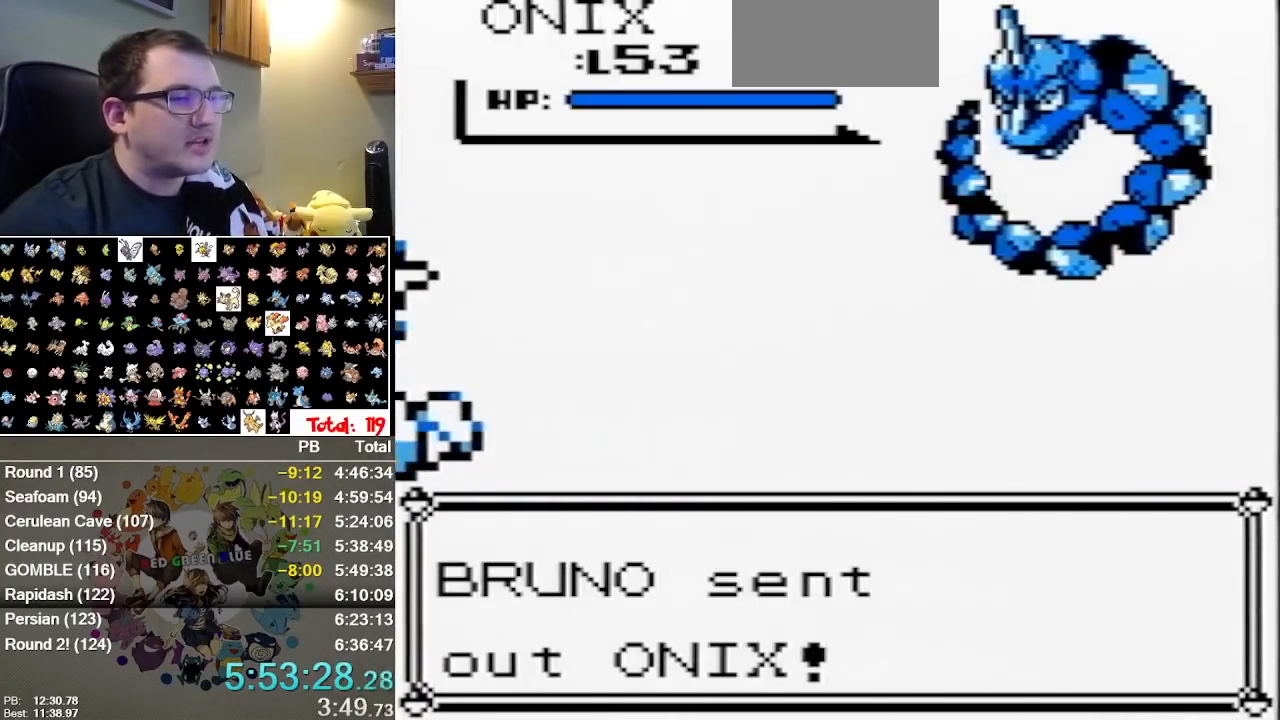
Gameplay with a controller (Nintendo layout); each line is a JSON object with the inputs held at the frame after it (dt_ms = milliseconds from this image to that frame). "events" lists button and stick changes between this image and that frame as [ms after this image, input, new state], when the widget could be followed in between. Not read: A DPAD_DOWN DPAD_LEFT DPAD_RIGHT L1 L3 R3 START.
{"dt_ms": 500, "buttons": [], "events": []}
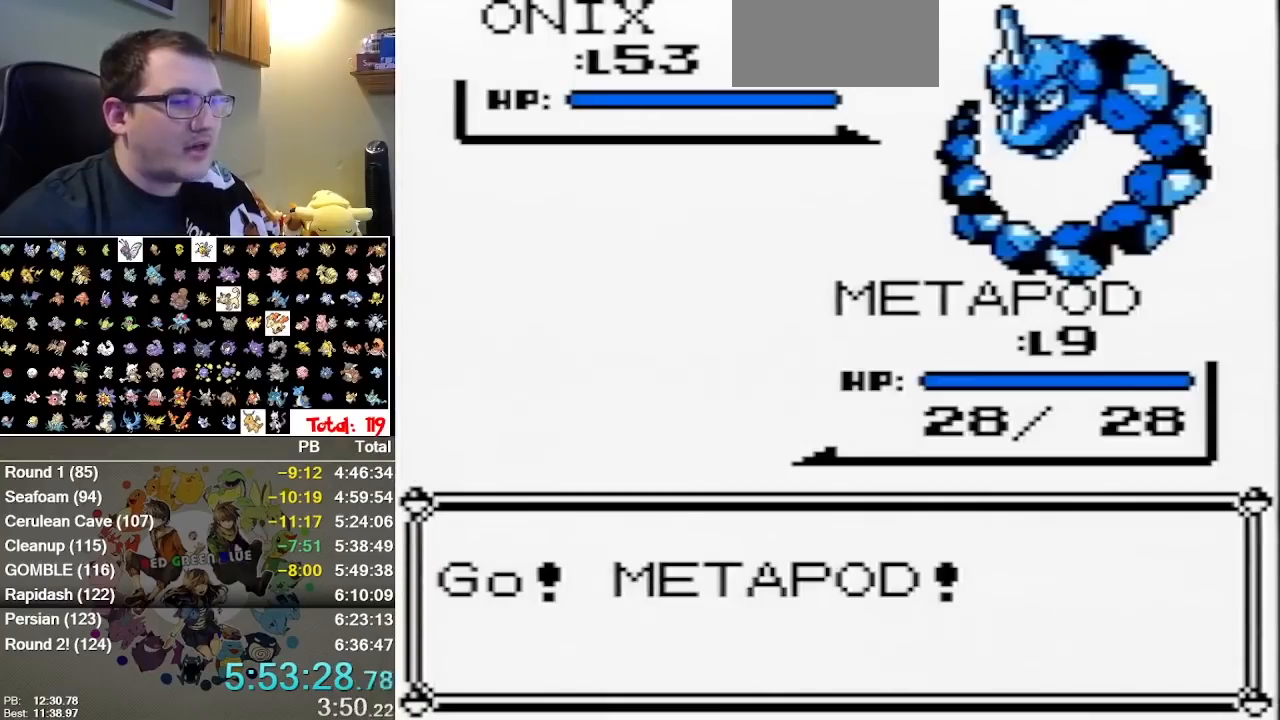
{"dt_ms": 500, "buttons": [], "events": []}
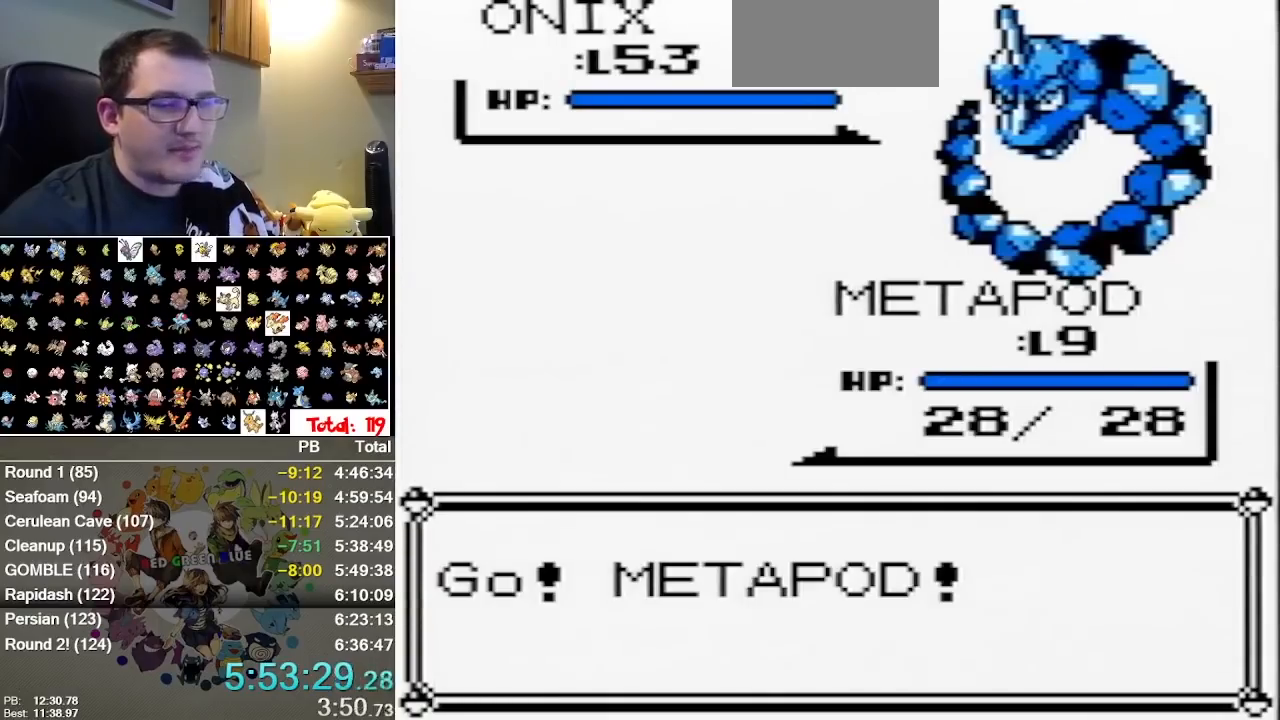
{"dt_ms": 500, "buttons": [], "events": []}
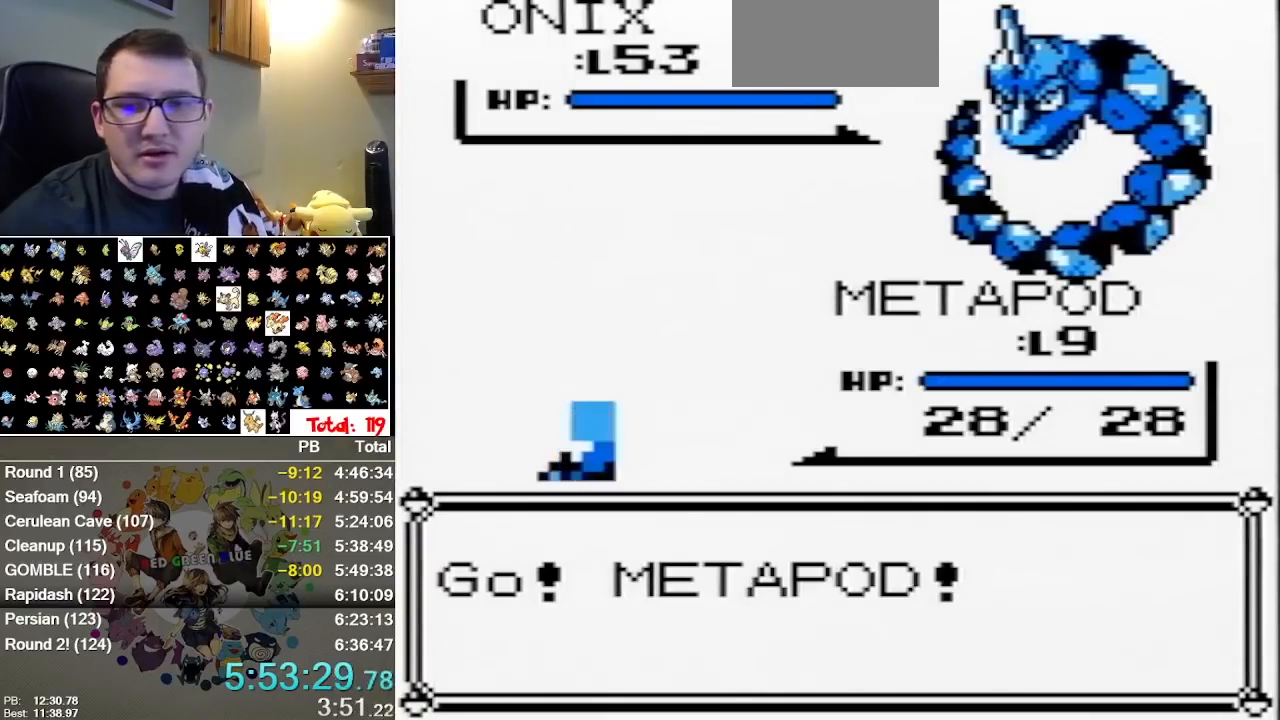
{"dt_ms": 500, "buttons": [], "events": [[350, "B", "down"], [450, "B", "up"]]}
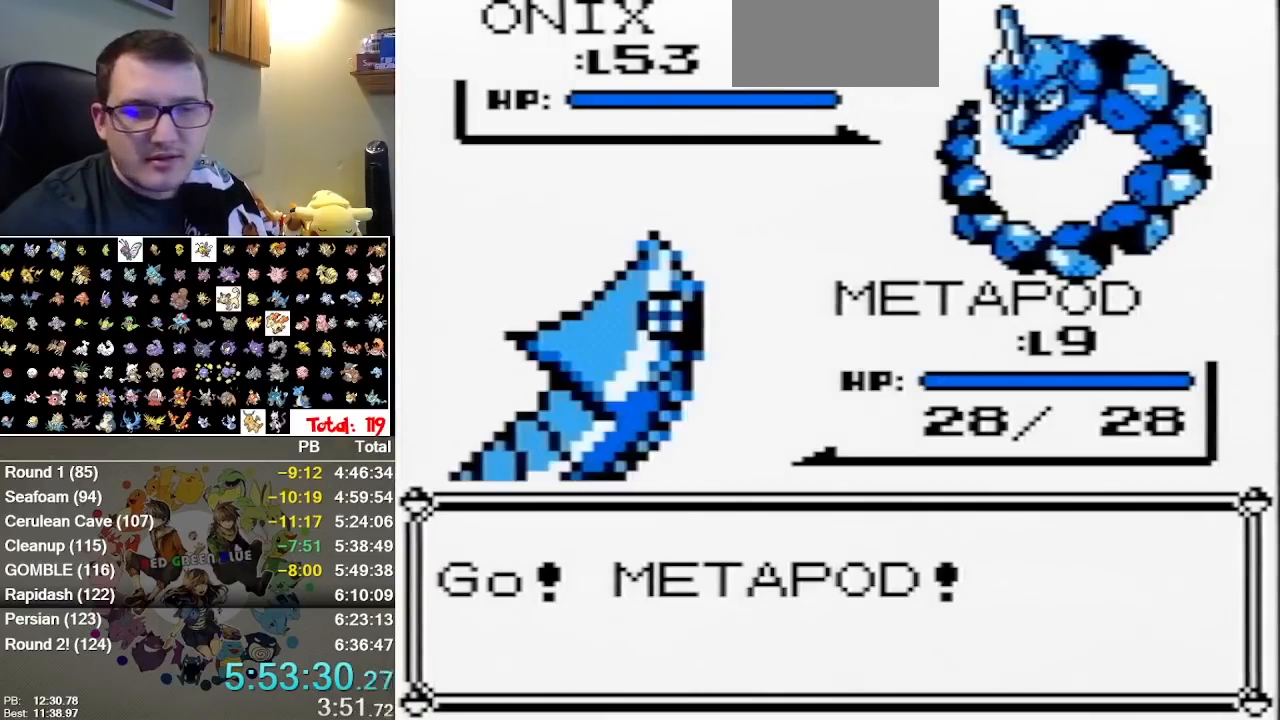
{"dt_ms": 500, "buttons": [], "events": [[167, "B", "down"], [300, "B", "up"]]}
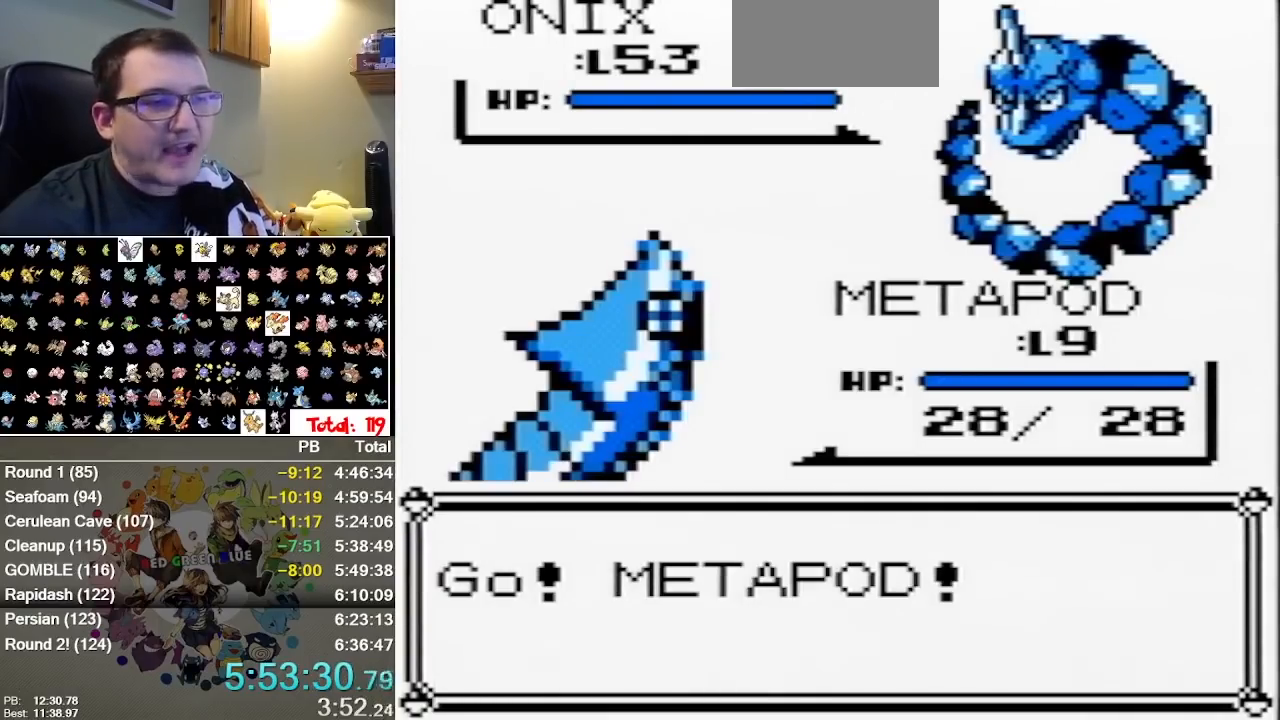
{"dt_ms": 500, "buttons": [], "events": []}
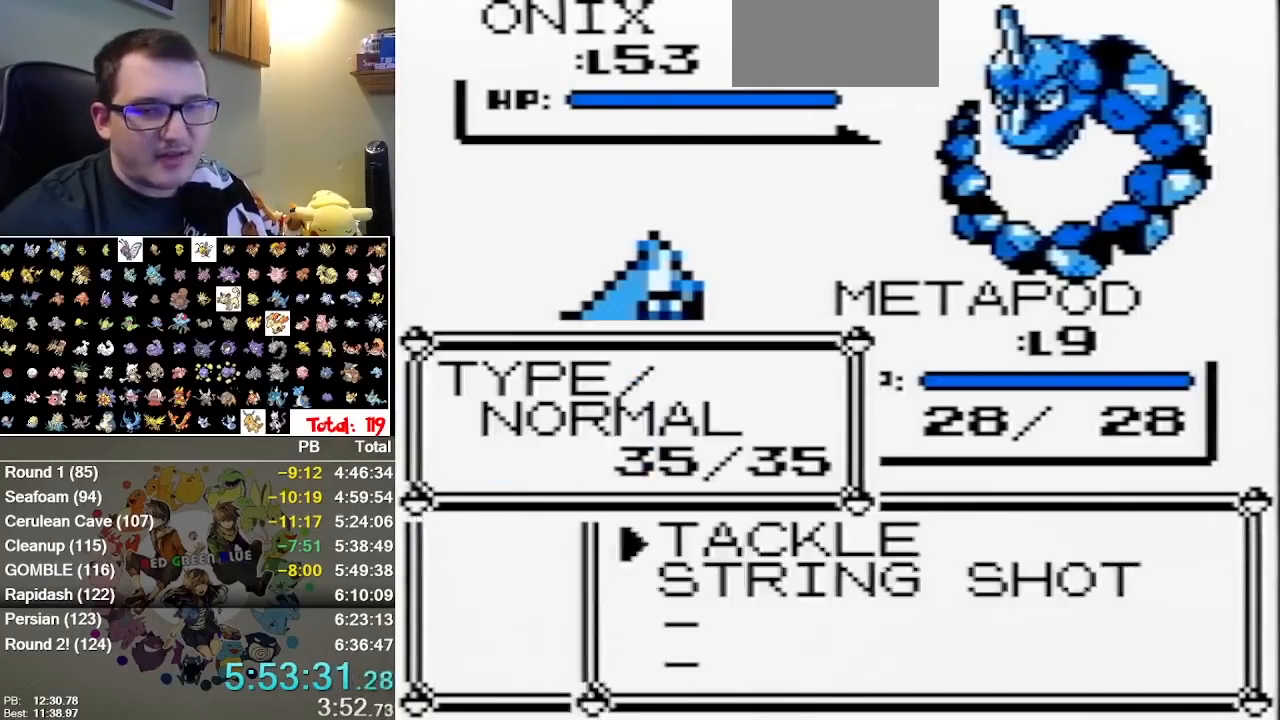
{"dt_ms": 500, "buttons": [], "events": []}
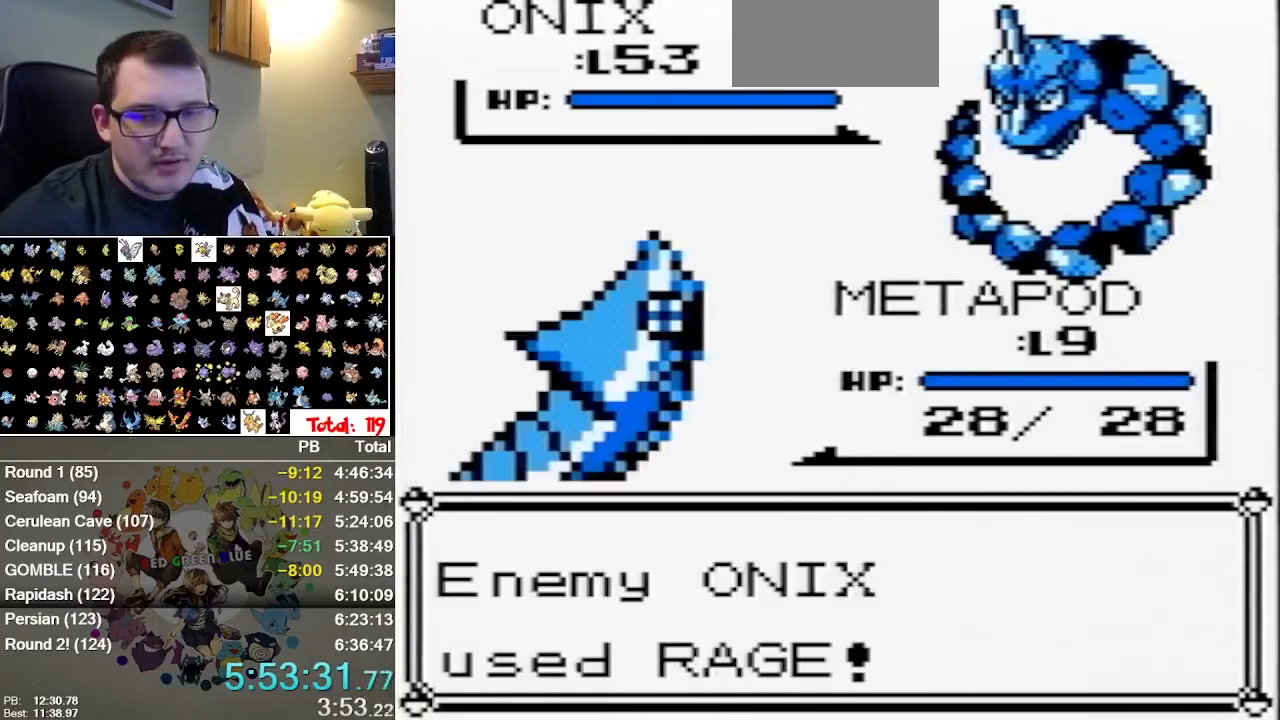
{"dt_ms": 1000, "buttons": []}
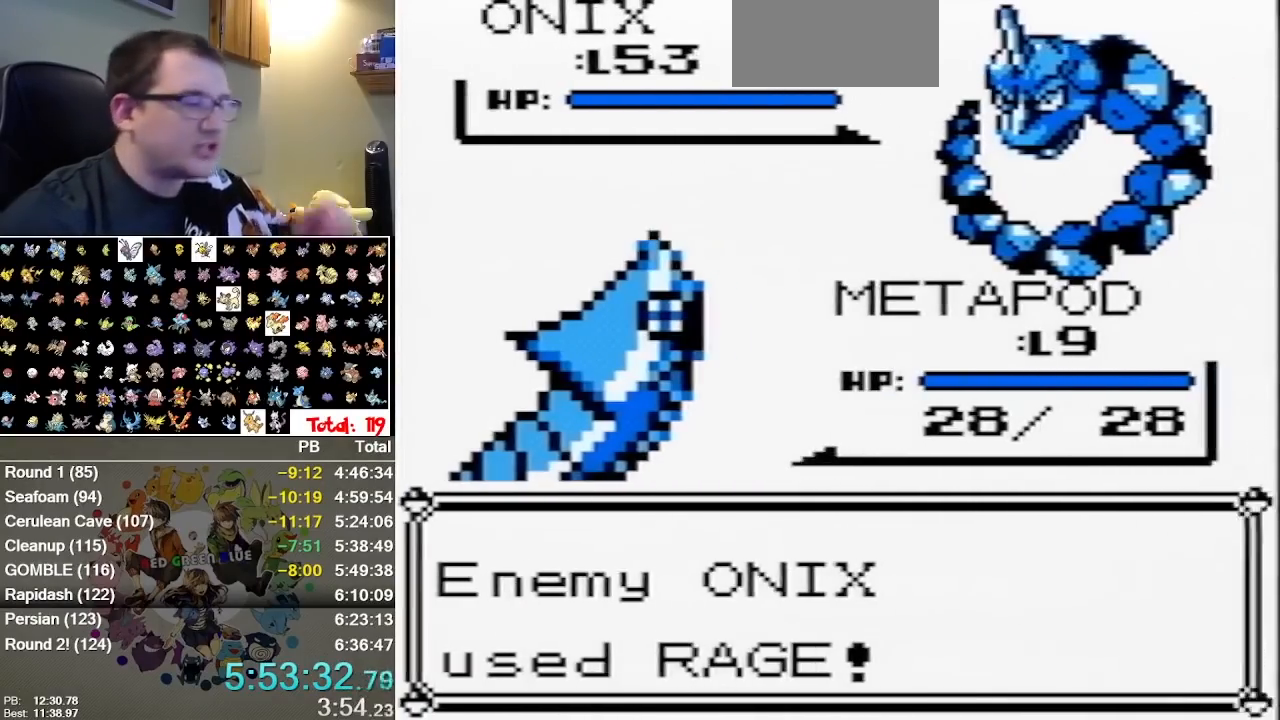
{"dt_ms": 500, "buttons": [], "events": []}
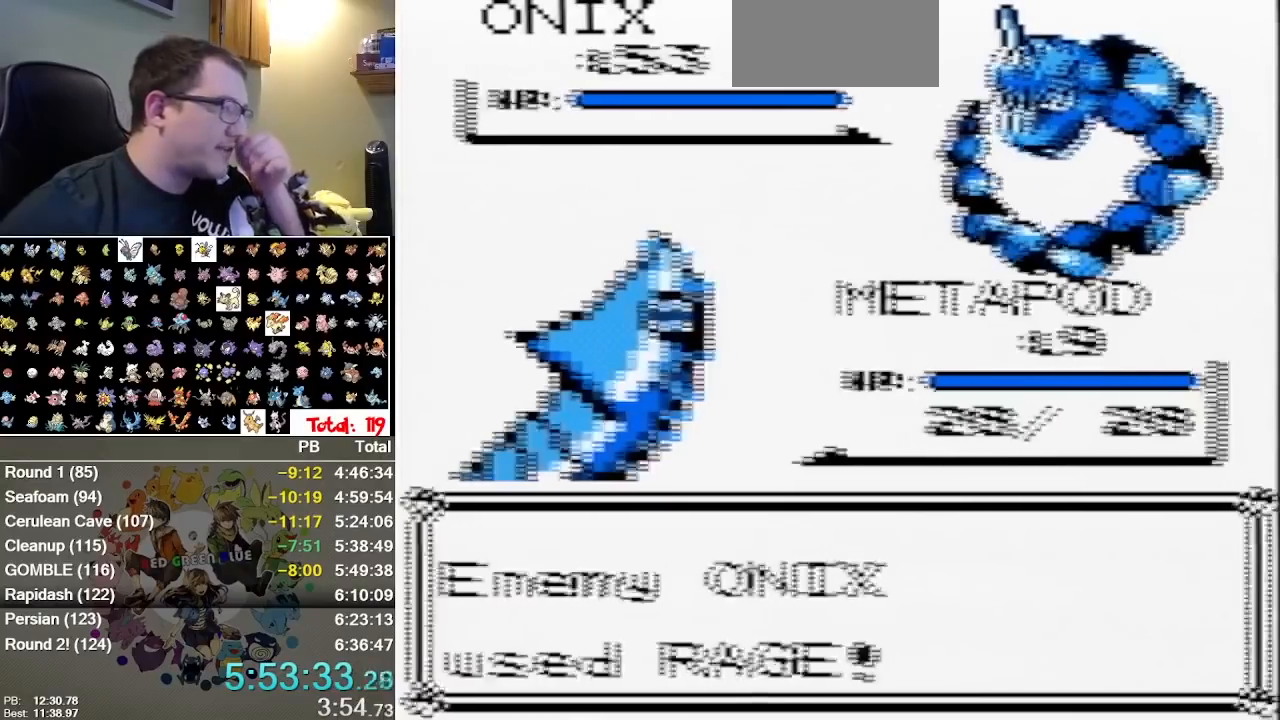
{"dt_ms": 500, "buttons": [], "events": []}
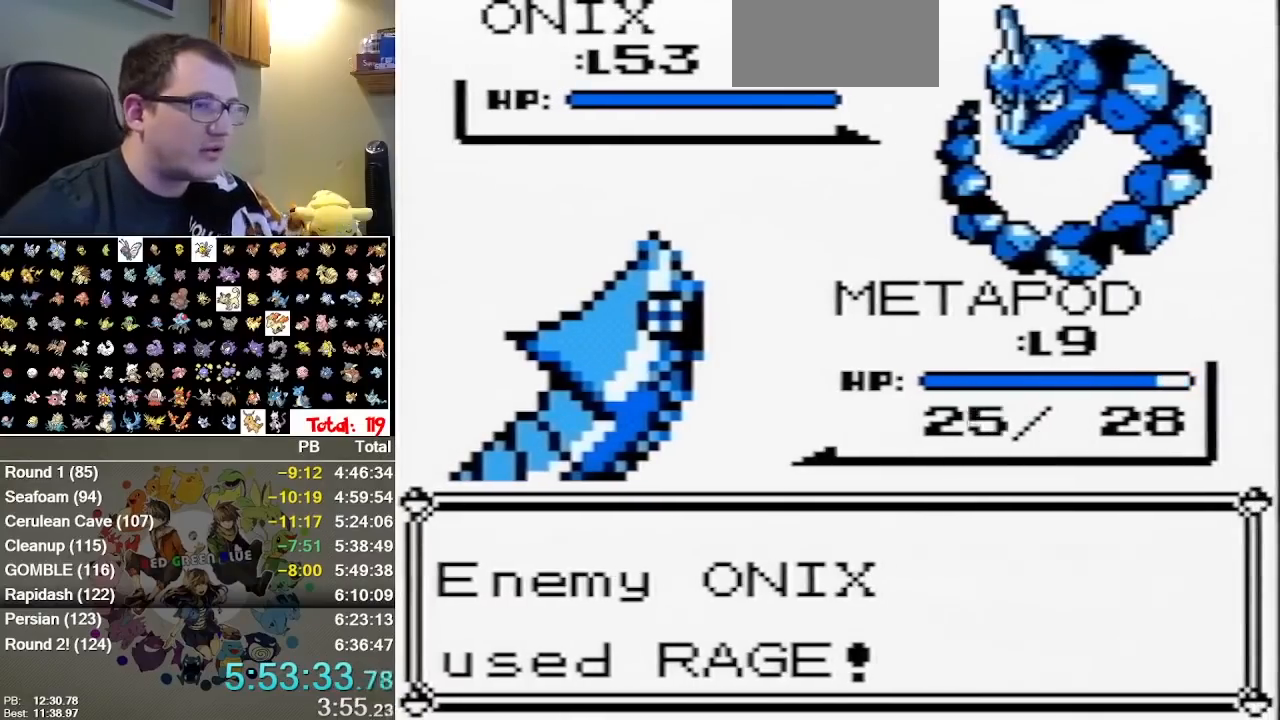
{"dt_ms": 500, "buttons": ["B"], "events": [[467, "B", "down"]]}
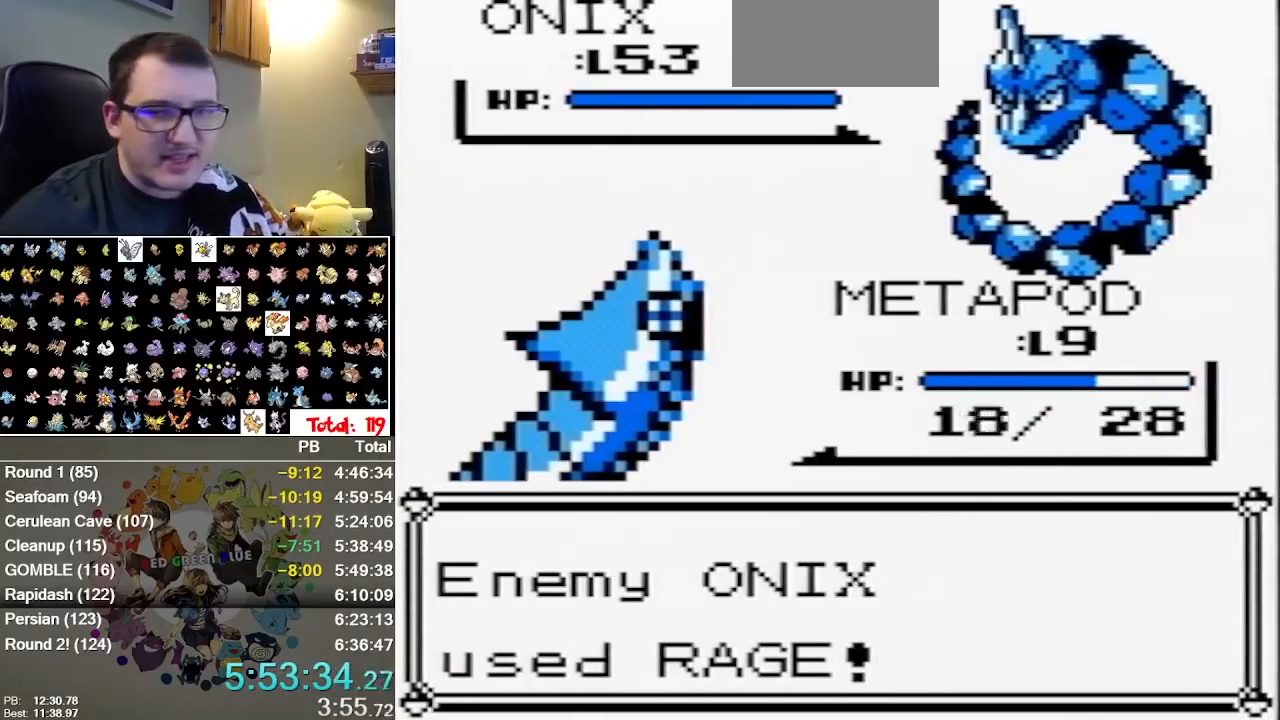
{"dt_ms": 500, "buttons": ["B"], "events": [[33, "B", "up"], [167, "B", "down"], [233, "B", "up"], [483, "B", "down"]]}
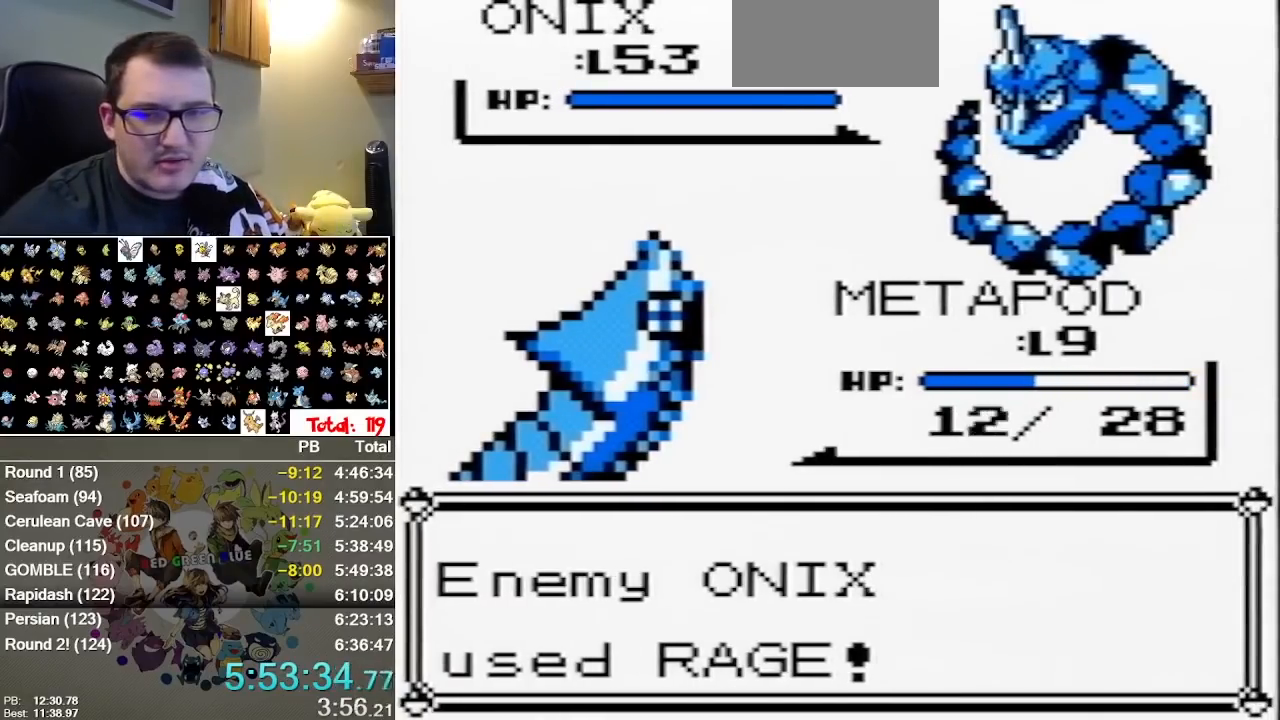
{"dt_ms": 500, "buttons": ["B"], "events": [[83, "B", "up"], [500, "B", "down"]]}
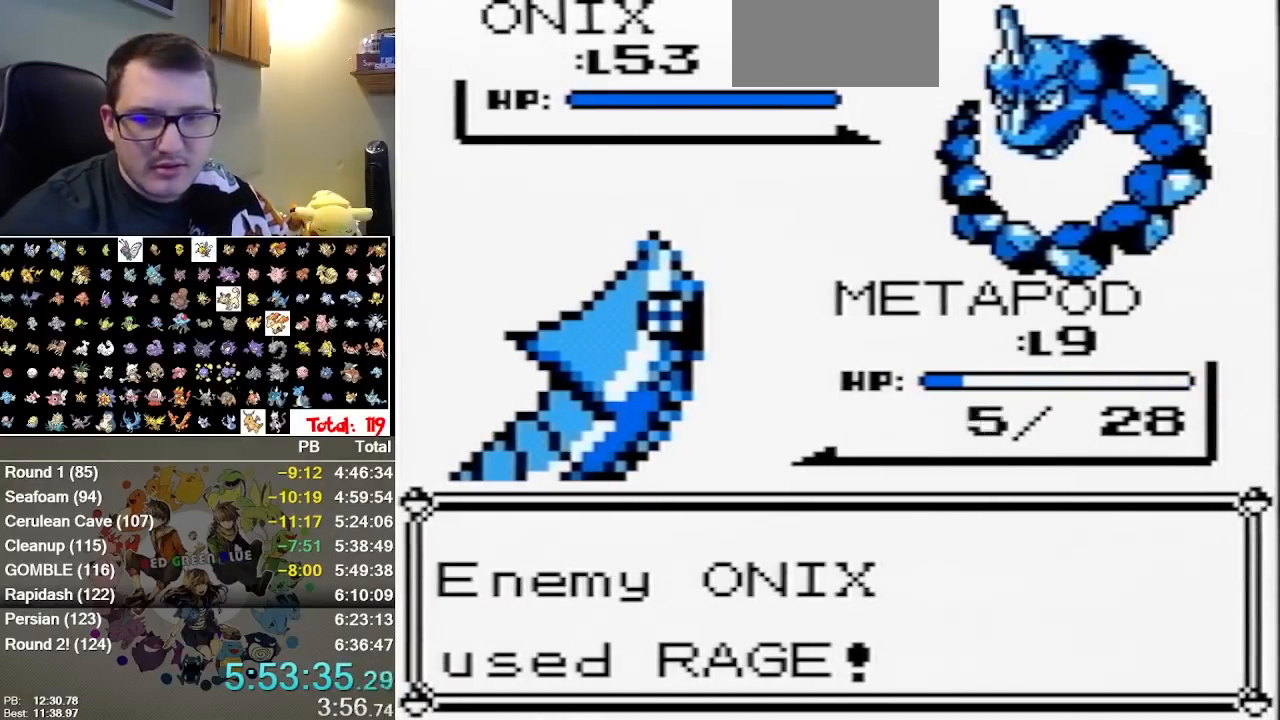
{"dt_ms": 500, "buttons": ["B"], "events": [[150, "B", "up"], [417, "B", "down"]]}
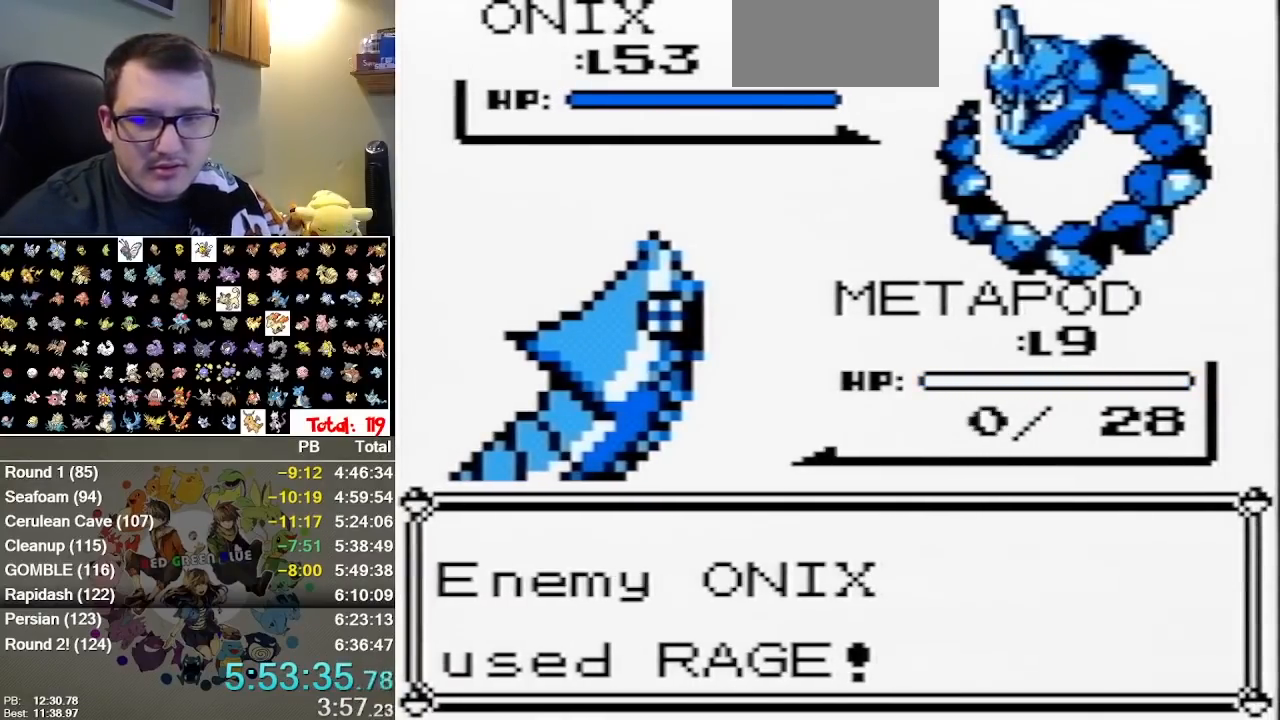
{"dt_ms": 500, "buttons": ["B"], "events": [[33, "B", "up"], [433, "B", "down"]]}
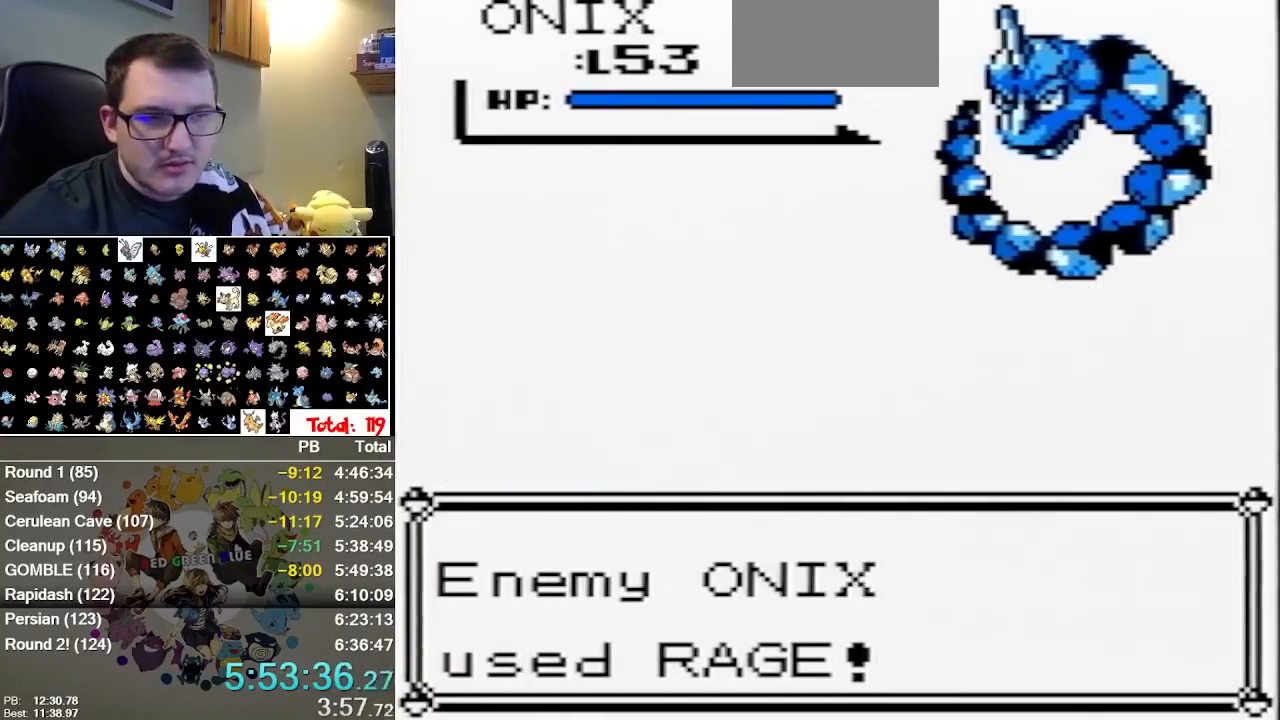
{"dt_ms": 500, "buttons": [], "events": [[17, "B", "up"], [83, "B", "down"], [283, "B", "up"], [350, "B", "down"], [433, "B", "up"]]}
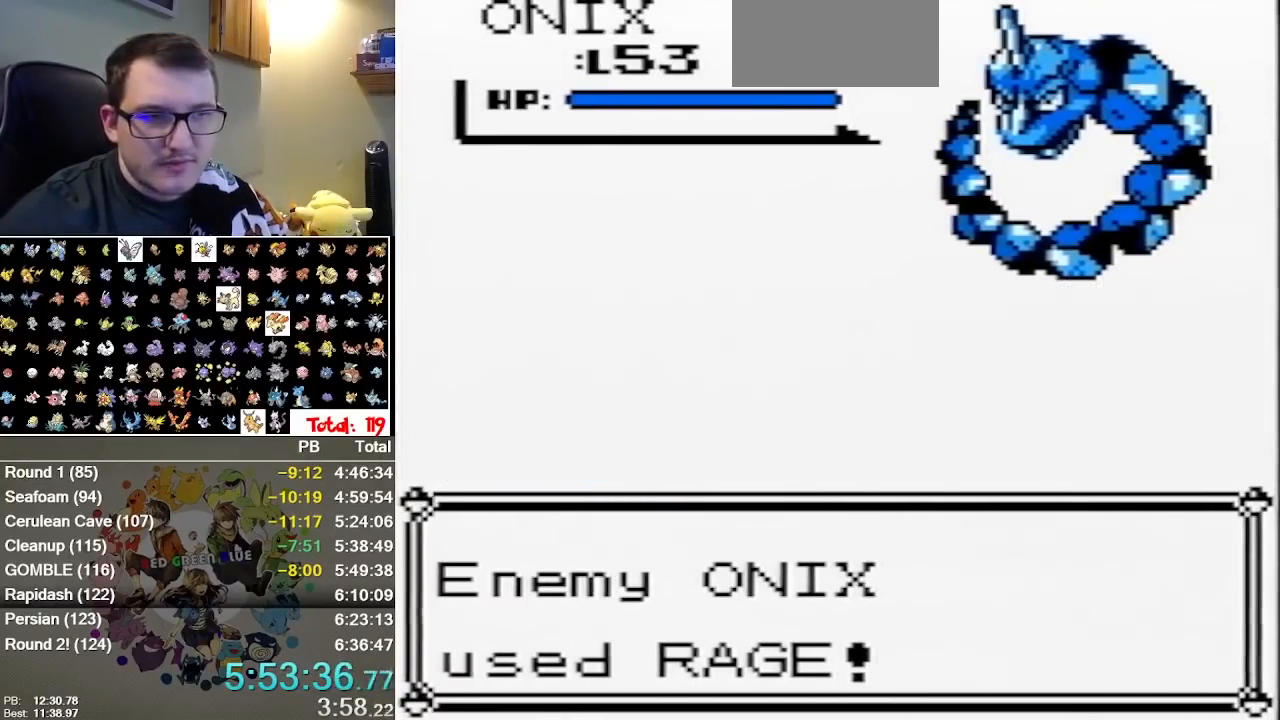
{"dt_ms": 500, "buttons": []}
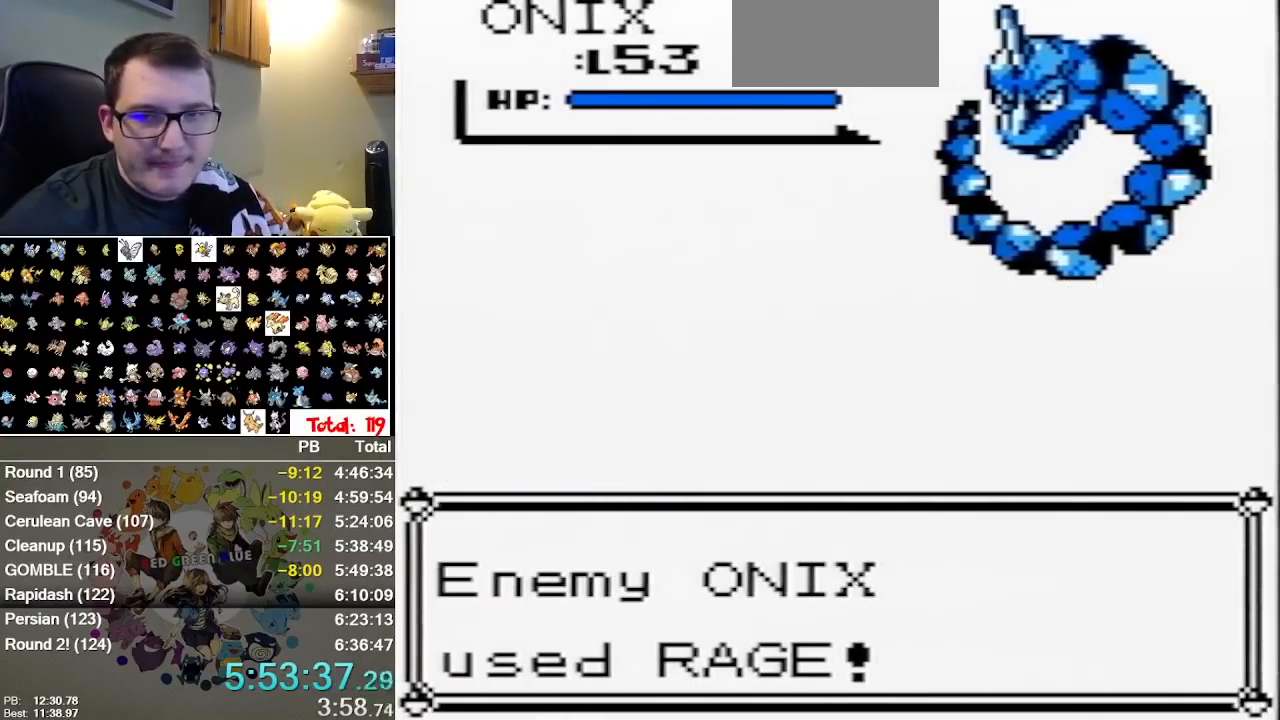
{"dt_ms": 500, "buttons": [], "events": [[50, "B", "down"], [117, "B", "up"], [167, "B", "down"], [233, "B", "up"], [300, "B", "down"], [433, "B", "up"]]}